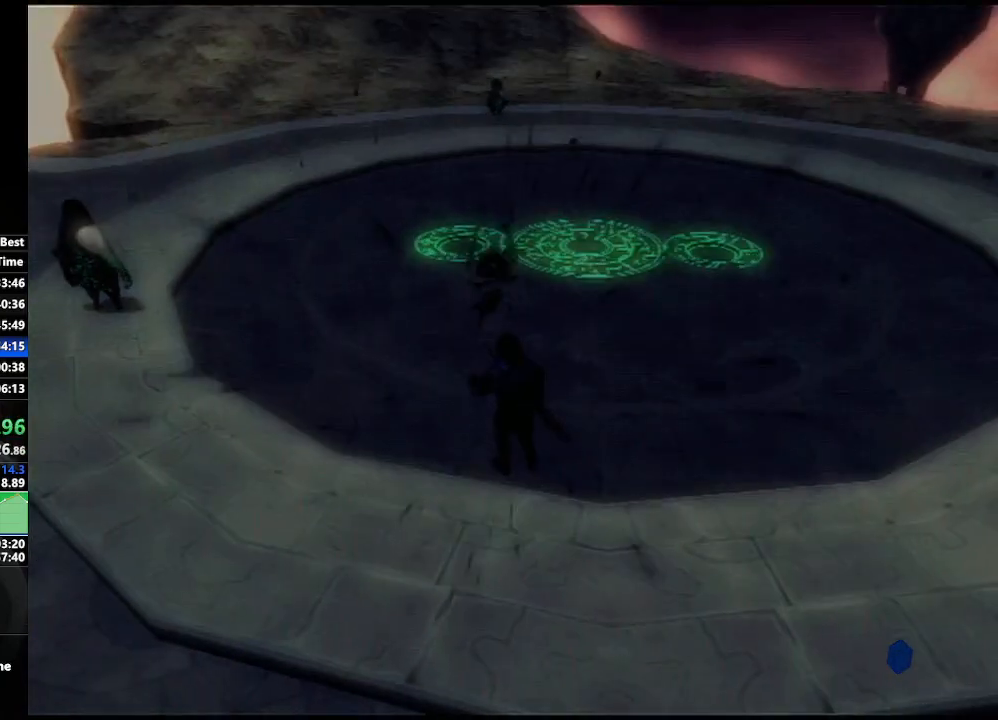
Gameplay with a controller (Nintendo layout); each line is a JSON object with the inputs held at the frame after it. "events" lists button and stick changes between this image and that frame as [ms after this image, input, new state], when the widget could be followed in between. Not read: L3 R3.
{"buttons": [], "left_stick": "center", "right_stick": "center", "events": []}
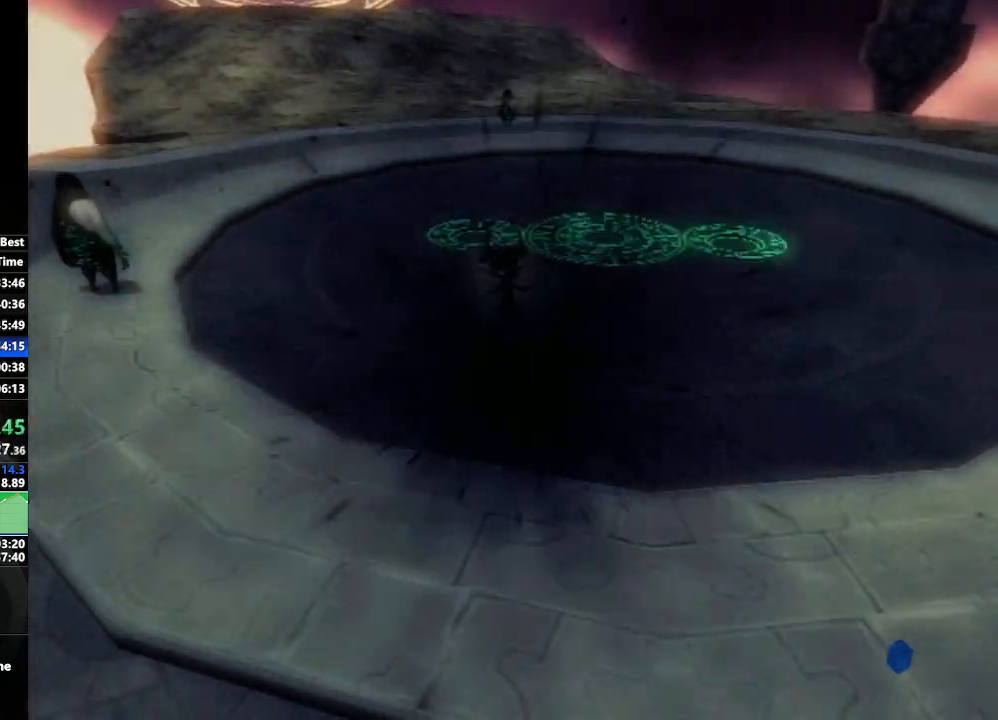
{"buttons": [], "left_stick": "center", "right_stick": "center", "events": []}
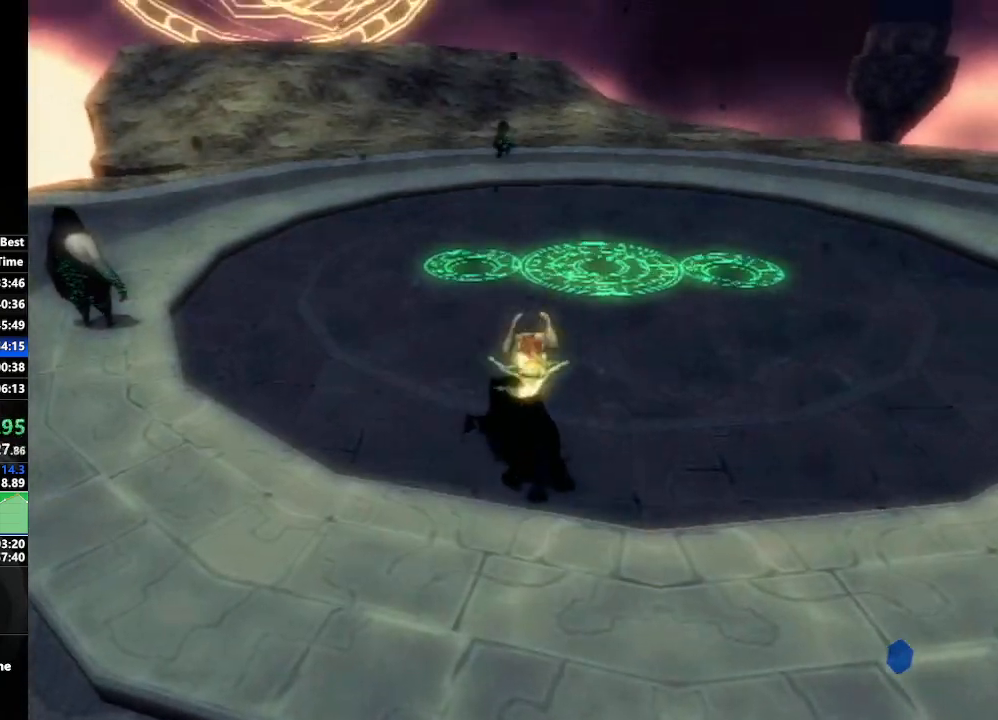
{"buttons": ["A"], "left_stick": "up", "right_stick": "center", "events": [[150, "left_stick", "up"], [167, "A", "down"], [217, "A", "up"], [300, "A", "down"], [367, "A", "up"], [450, "A", "down"]]}
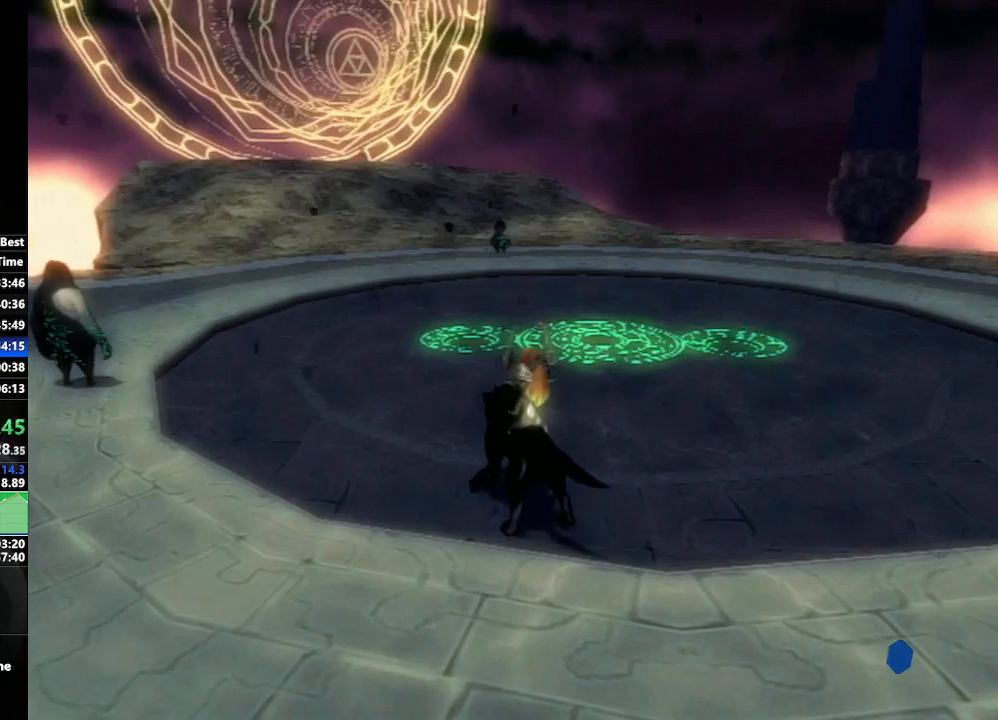
{"buttons": [], "left_stick": "up", "right_stick": "center", "events": [[17, "A", "up"], [100, "A", "down"], [183, "A", "up"], [250, "A", "down"], [317, "A", "up"], [417, "A", "down"], [467, "A", "up"]]}
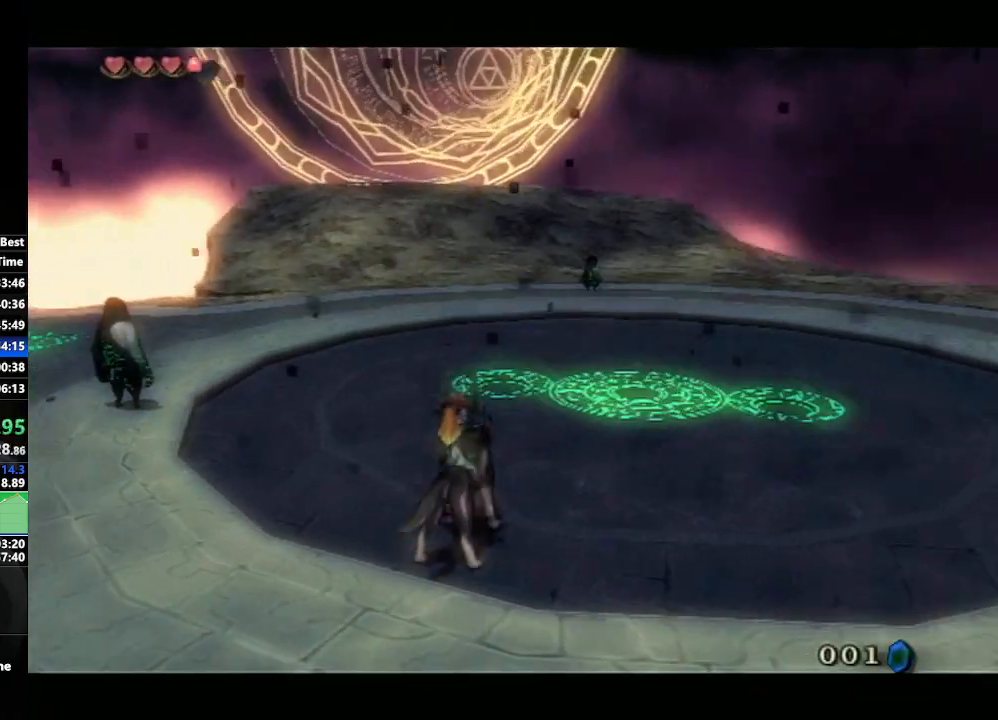
{"buttons": [], "left_stick": "center", "right_stick": "center", "events": [[67, "A", "down"], [100, "A", "up"], [167, "left_stick", "center"], [400, "A", "down"], [433, "A", "up"], [450, "B", "down"], [500, "B", "up"]]}
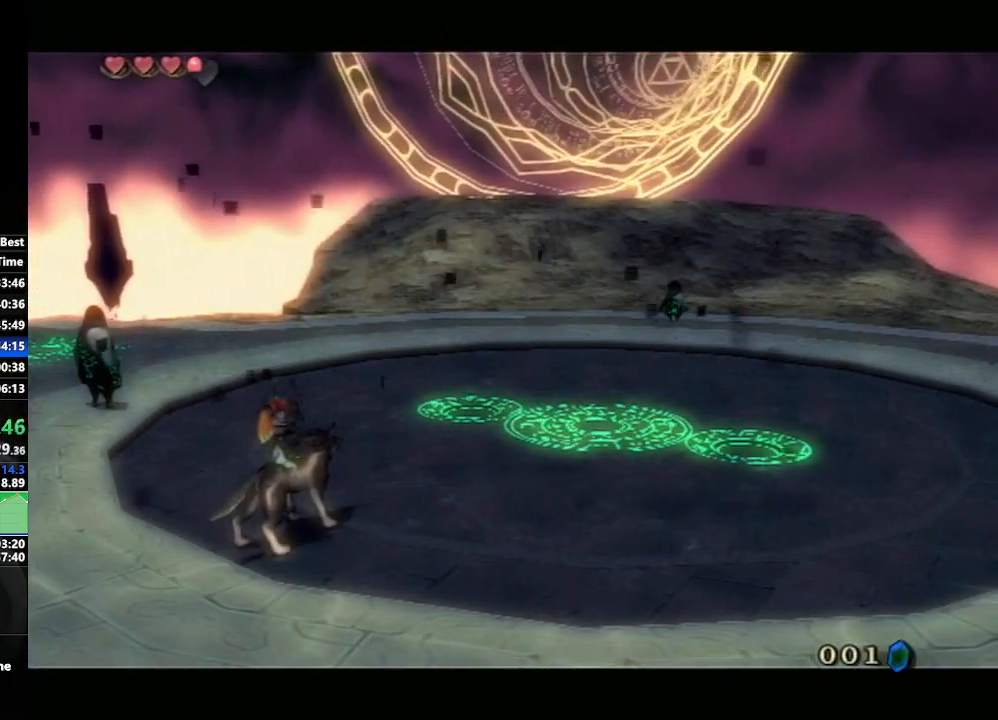
{"buttons": ["B"], "left_stick": "center", "right_stick": "center", "events": [[17, "A", "down"], [67, "A", "up"], [67, "B", "down"], [133, "B", "up"], [167, "A", "down"], [200, "B", "down"], [217, "A", "up"], [267, "A", "down"], [267, "B", "up"], [333, "B", "down"], [350, "A", "up"], [383, "B", "up"], [417, "A", "down"], [450, "B", "down"], [467, "A", "up"]]}
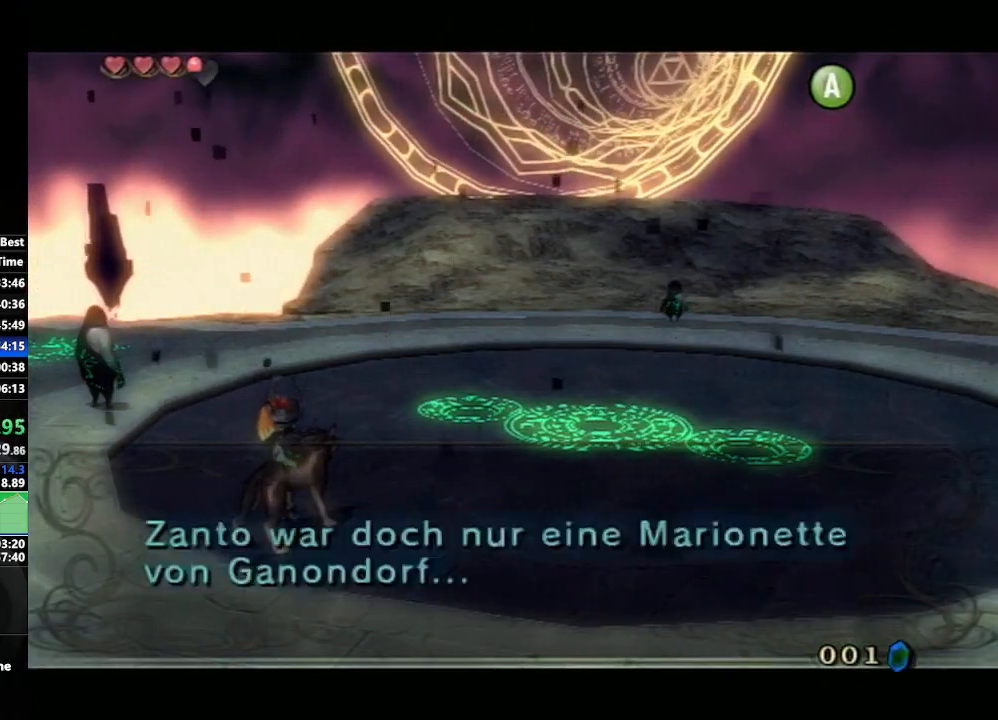
{"buttons": [], "left_stick": "center", "right_stick": "center", "events": [[17, "B", "up"], [33, "A", "down"], [83, "B", "down"], [117, "A", "up"], [167, "B", "up"], [200, "A", "down"], [217, "B", "down"], [250, "A", "up"], [250, "B", "up"], [300, "A", "down"], [333, "B", "down"], [367, "A", "up"], [417, "B", "up"], [433, "A", "down"], [483, "A", "up"]]}
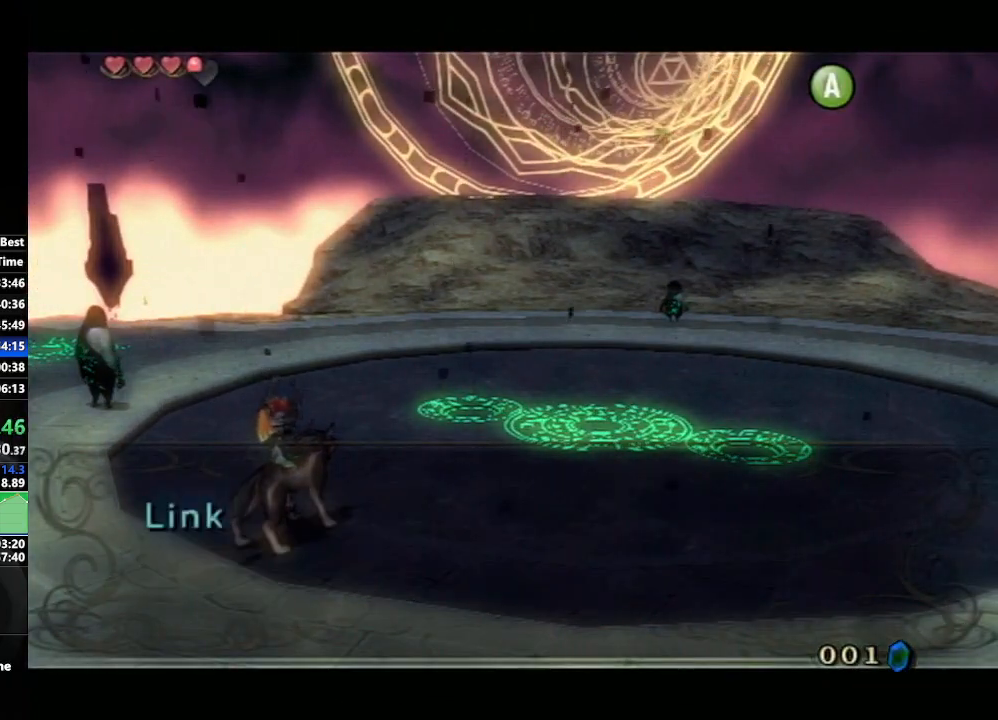
{"buttons": [], "left_stick": "up", "right_stick": "center", "events": [[50, "A", "down"], [50, "left_stick", "up"], [133, "A", "up"], [217, "A", "down"], [300, "A", "up"], [367, "A", "down"], [450, "A", "up"]]}
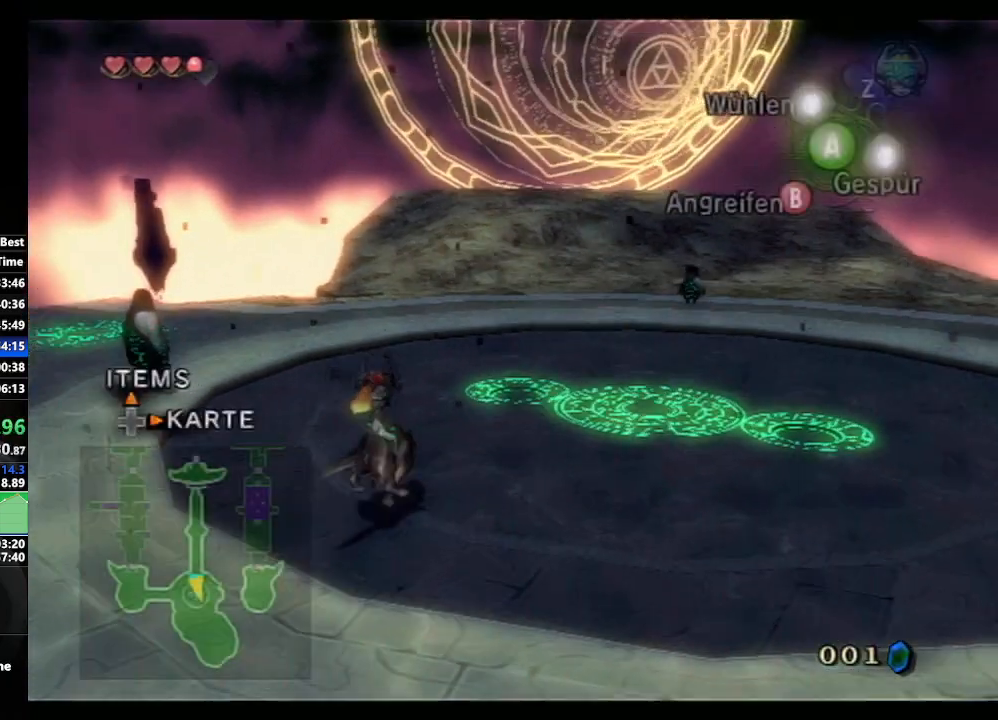
{"buttons": [], "left_stick": "up", "right_stick": "center", "events": [[17, "A", "down"], [100, "A", "up"], [200, "A", "down"], [250, "A", "up"], [333, "A", "down"], [433, "A", "up"]]}
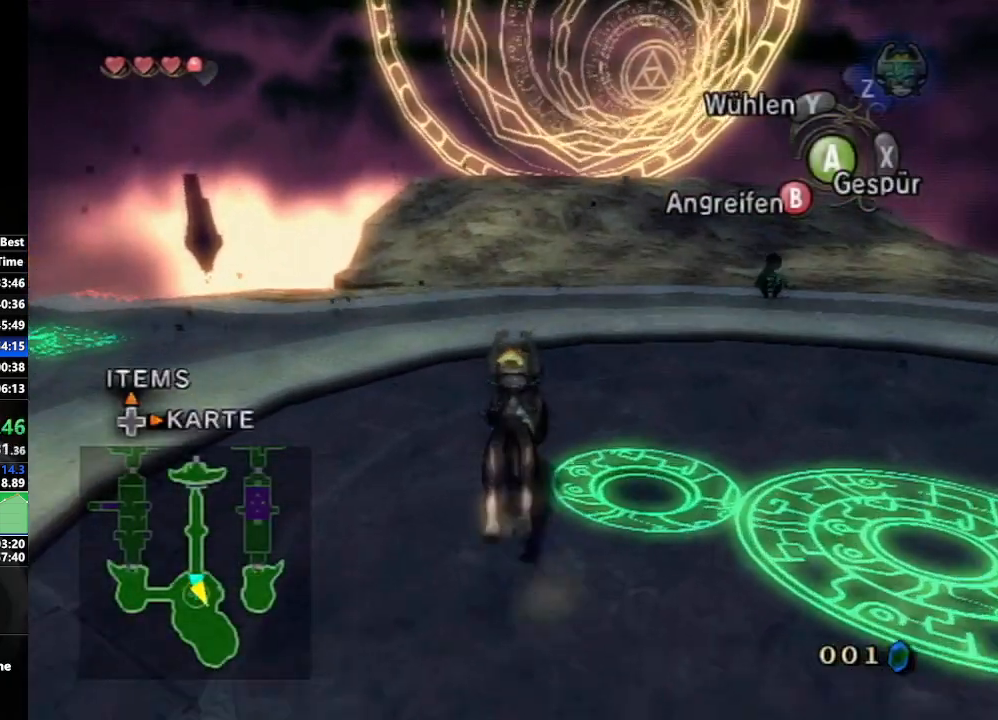
{"buttons": [], "left_stick": "up", "right_stick": "center", "events": []}
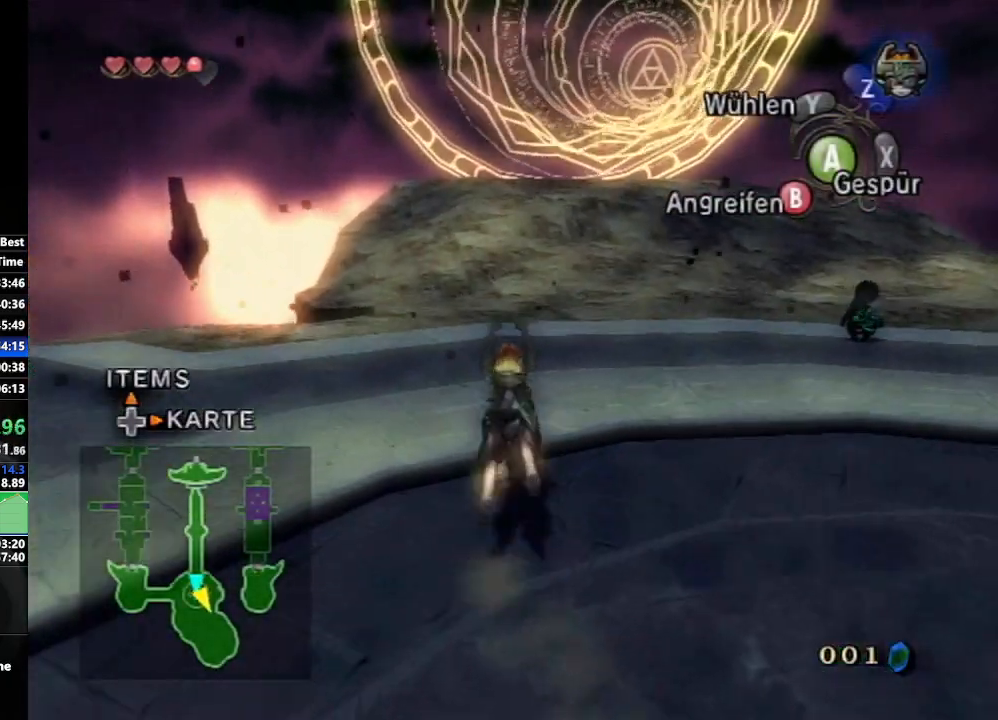
{"buttons": [], "left_stick": "up", "right_stick": "center", "events": [[267, "A", "down"], [333, "A", "up"]]}
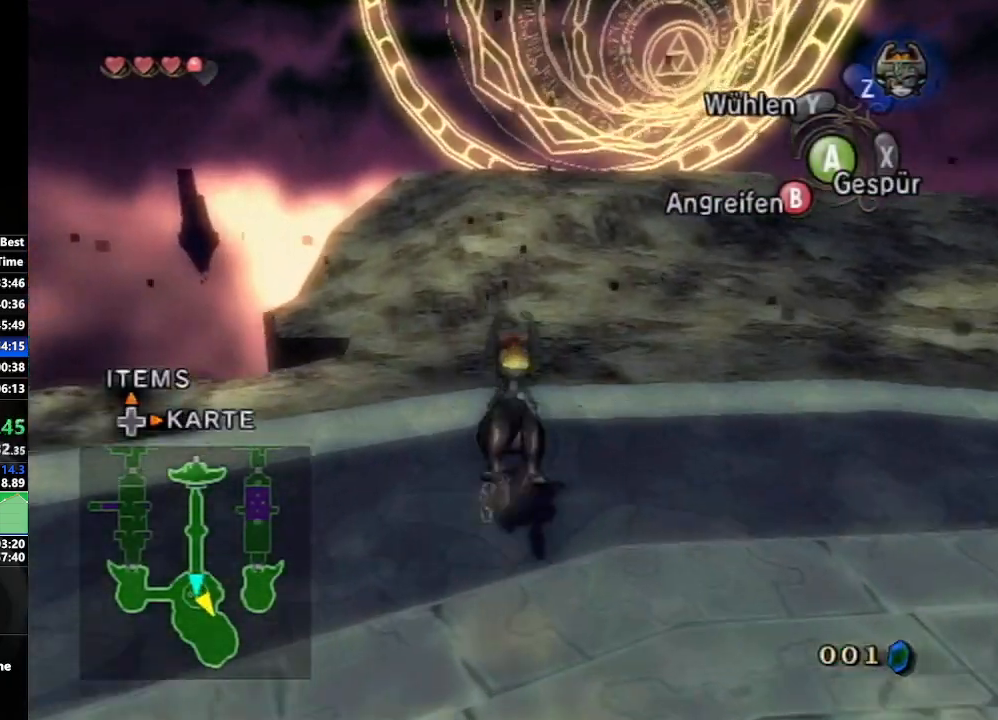
{"buttons": [], "left_stick": "up", "right_stick": "center", "events": [[117, "A", "down"], [167, "A", "up"], [233, "A", "down"], [317, "A", "up"], [433, "A", "down"], [500, "A", "up"]]}
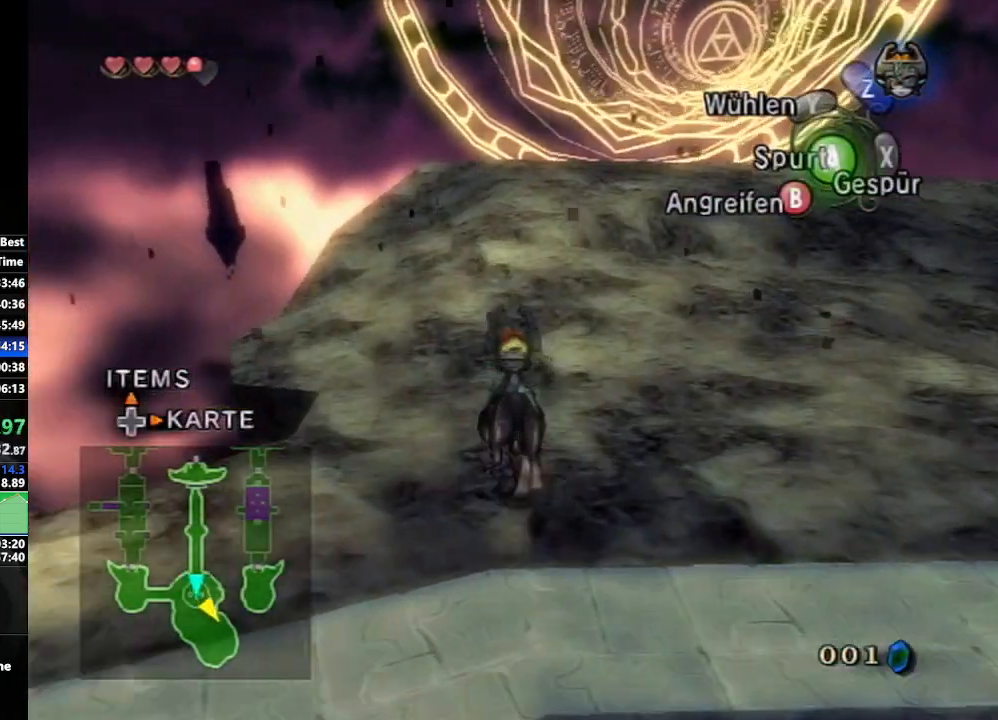
{"buttons": [], "left_stick": "up", "right_stick": "center", "events": [[83, "A", "down"], [183, "A", "up"], [250, "A", "down"], [333, "A", "up"], [433, "A", "down"], [500, "A", "up"]]}
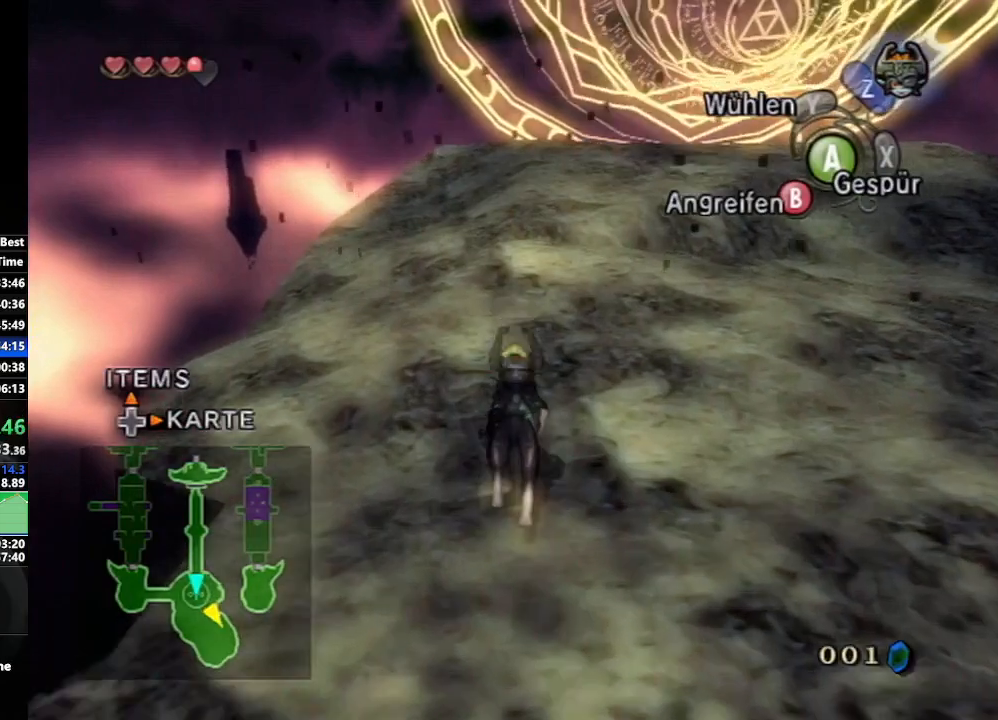
{"buttons": ["A"], "left_stick": "up", "right_stick": "center", "events": [[133, "A", "down"], [183, "A", "up"], [283, "A", "down"], [350, "A", "up"], [467, "A", "down"]]}
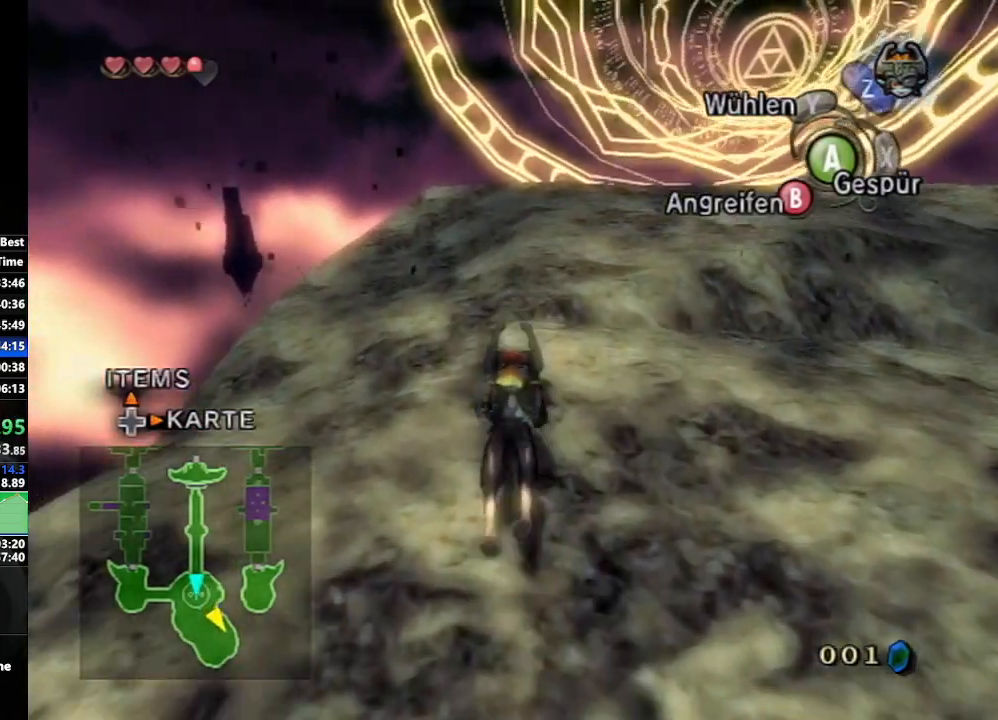
{"buttons": [], "left_stick": "up", "right_stick": "center", "events": [[50, "A", "up"], [117, "A", "down"], [183, "A", "up"], [267, "A", "down"], [367, "A", "up"], [433, "A", "down"], [500, "A", "up"]]}
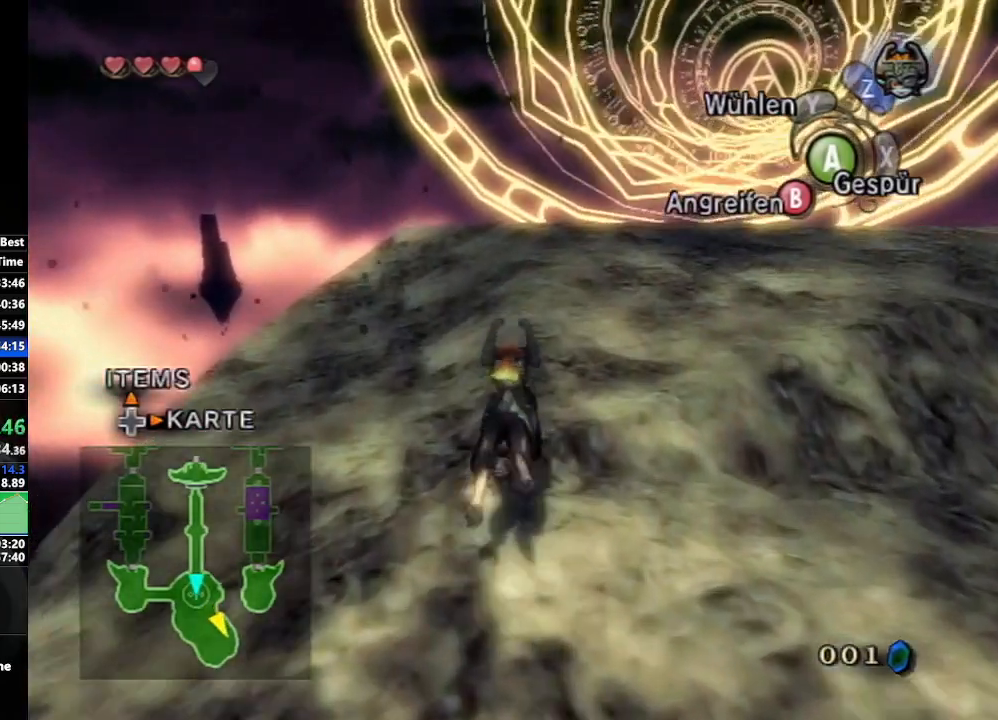
{"buttons": [], "left_stick": "up", "right_stick": "center", "events": [[117, "A", "down"], [200, "A", "up"], [267, "A", "down"], [367, "A", "up"], [433, "A", "down"], [500, "A", "up"]]}
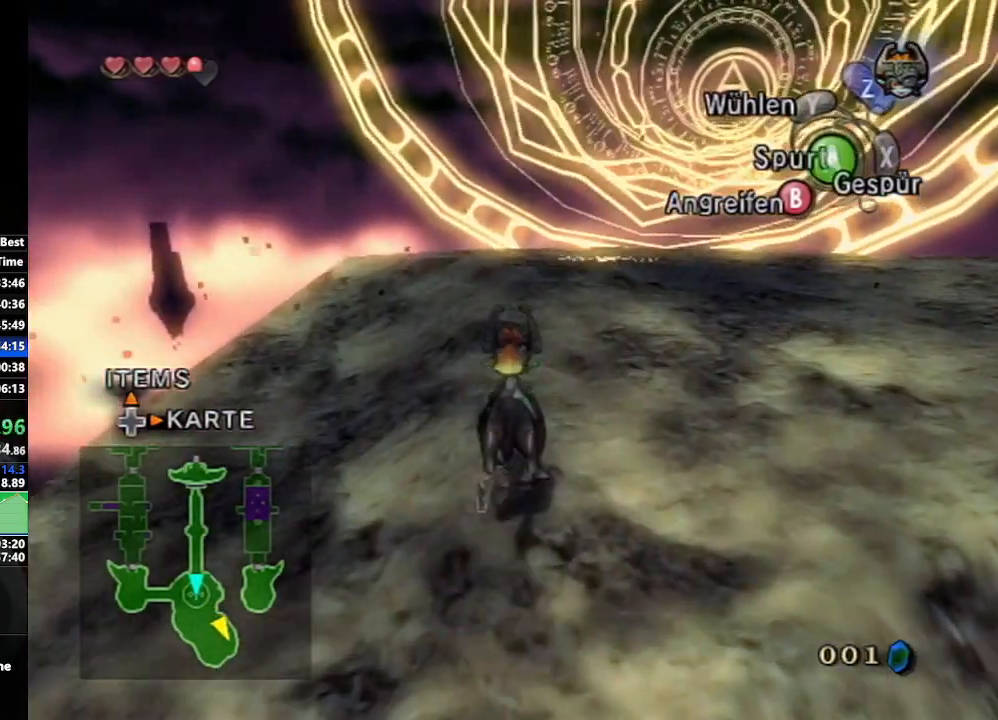
{"buttons": [], "left_stick": "up", "right_stick": "center", "events": [[100, "A", "down"], [183, "A", "up"], [250, "A", "down"], [350, "A", "up"], [433, "A", "down"], [500, "A", "up"]]}
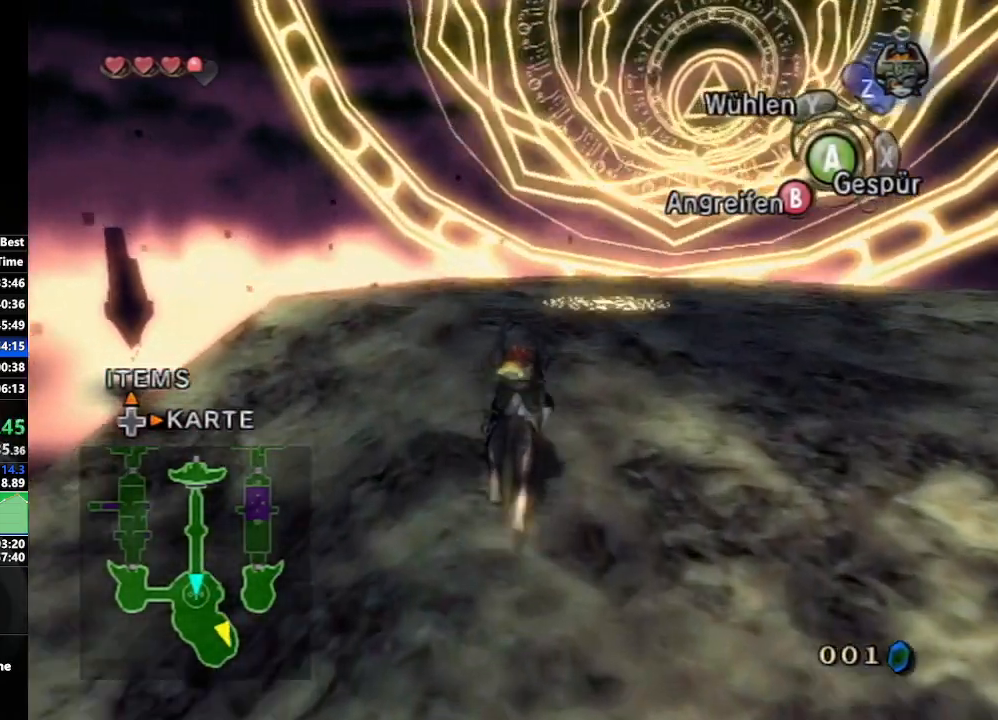
{"buttons": [], "left_stick": "up", "right_stick": "center", "events": [[100, "A", "down"], [167, "A", "up"], [233, "A", "down"], [333, "A", "up"], [417, "A", "down"], [500, "A", "up"]]}
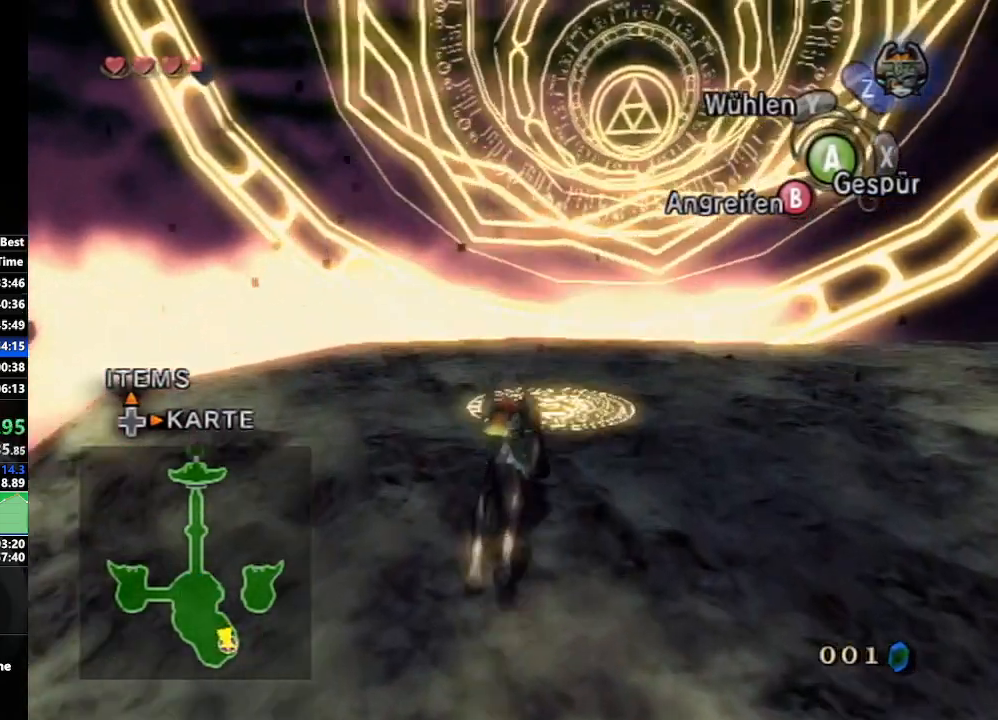
{"buttons": [], "left_stick": "center", "right_stick": "center", "events": [[83, "A", "down"], [133, "A", "up"], [217, "A", "down"], [283, "A", "up"], [367, "A", "down"], [433, "A", "up"], [433, "left_stick", "center"]]}
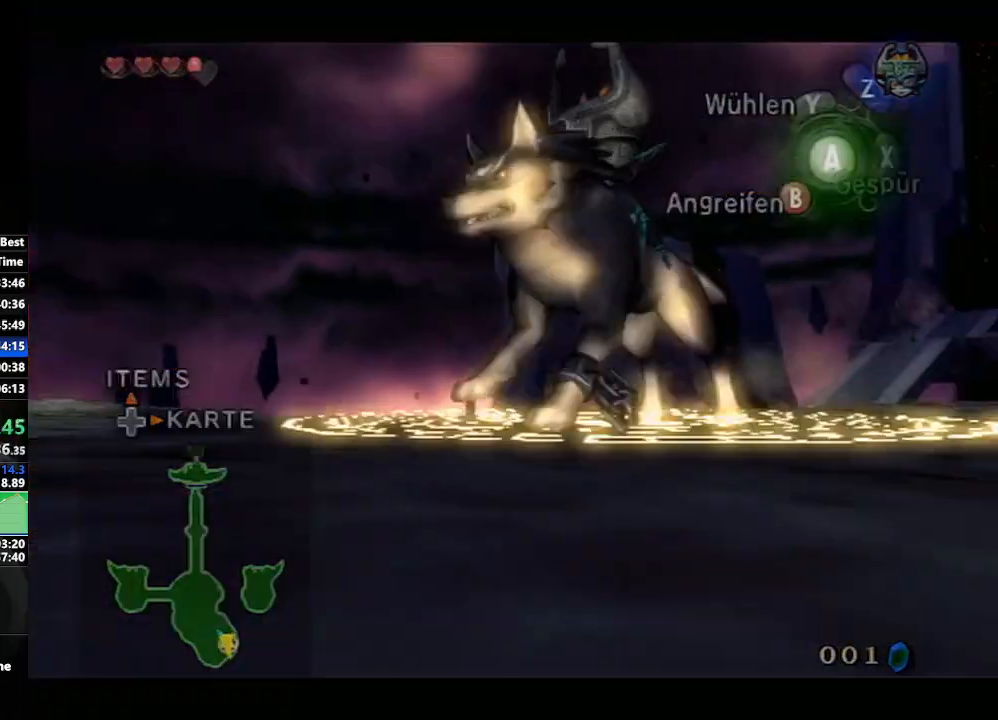
{"buttons": [], "left_stick": "center", "right_stick": "center", "events": [[50, "START", "down"], [150, "START", "up"], [200, "START", "down"], [300, "START", "up"]]}
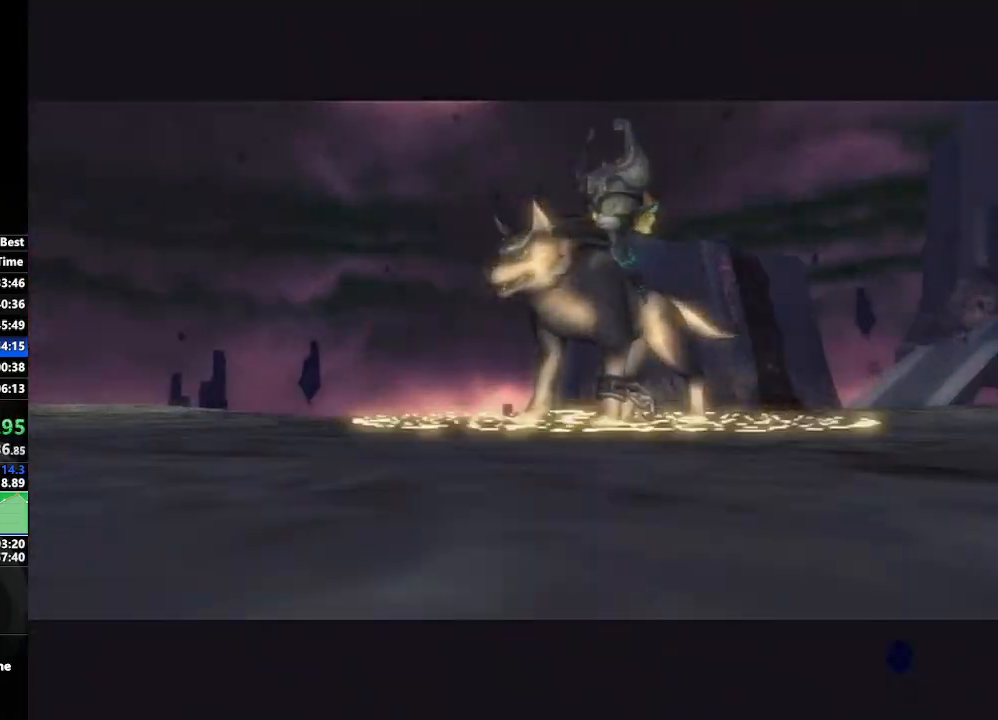
{"buttons": [], "left_stick": "center", "right_stick": "center", "events": []}
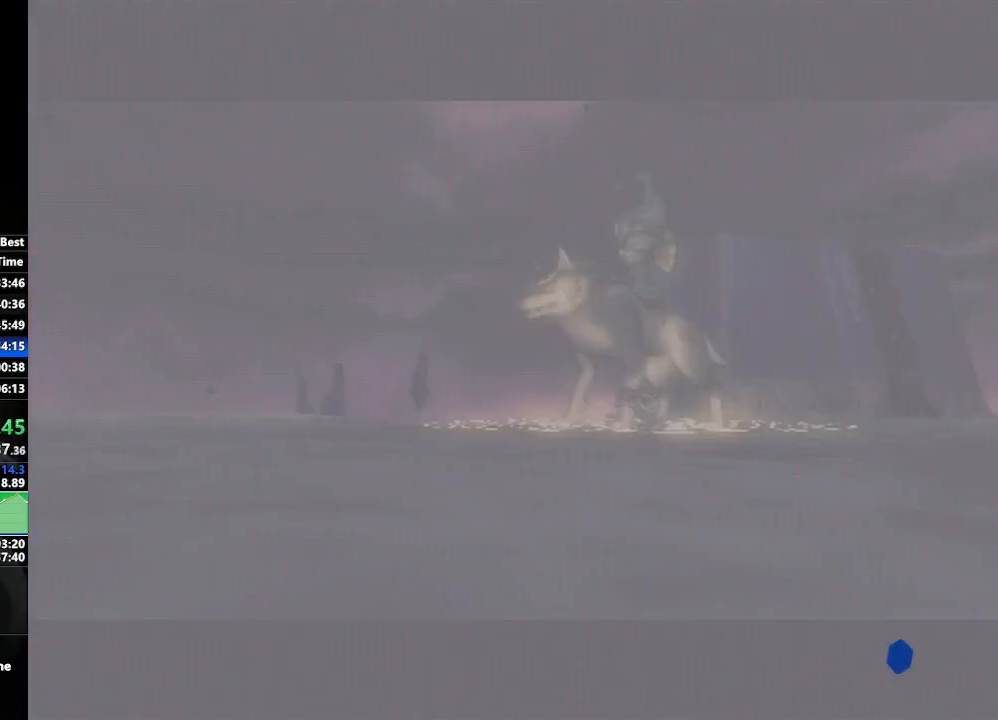
{"buttons": [], "left_stick": "center", "right_stick": "center", "events": []}
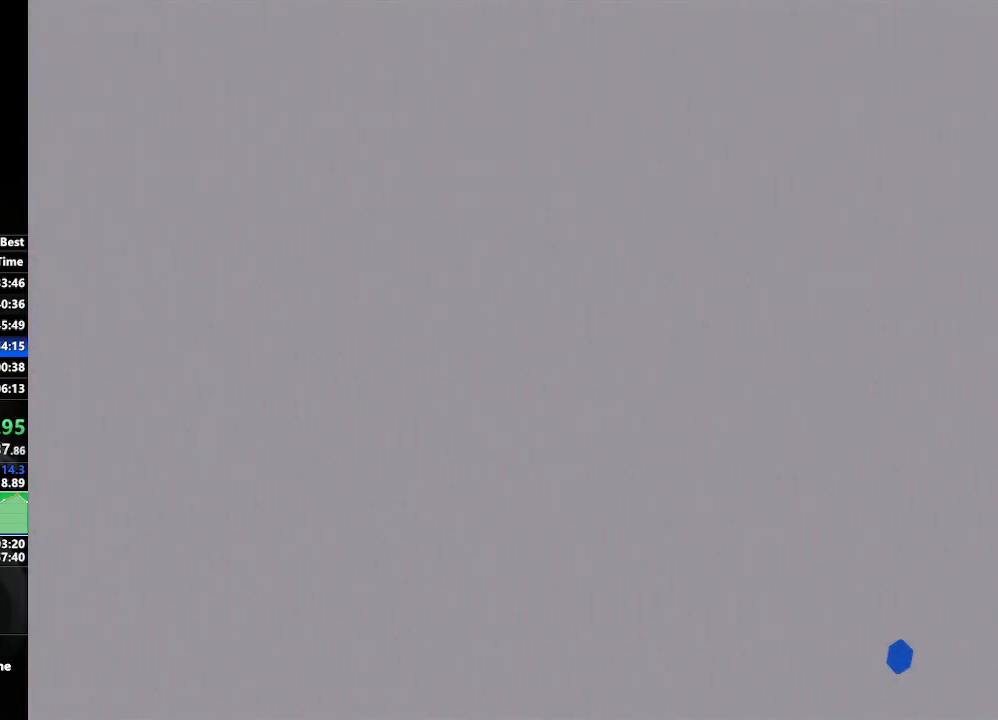
{"buttons": [], "left_stick": "center", "right_stick": "center", "events": []}
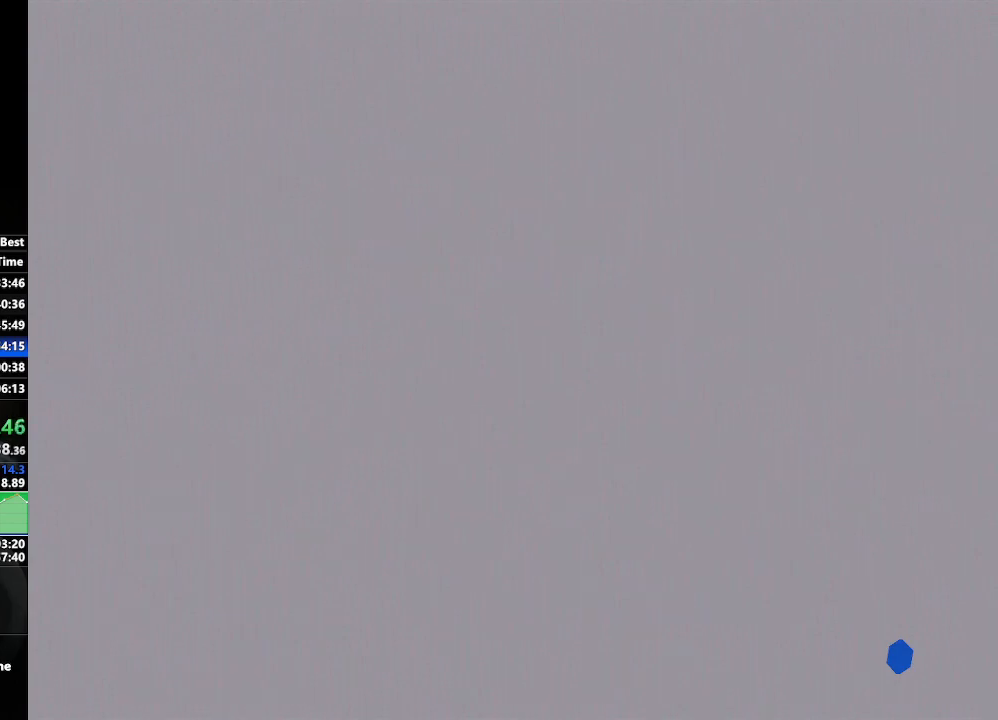
{"buttons": [], "left_stick": "center", "right_stick": "center", "events": []}
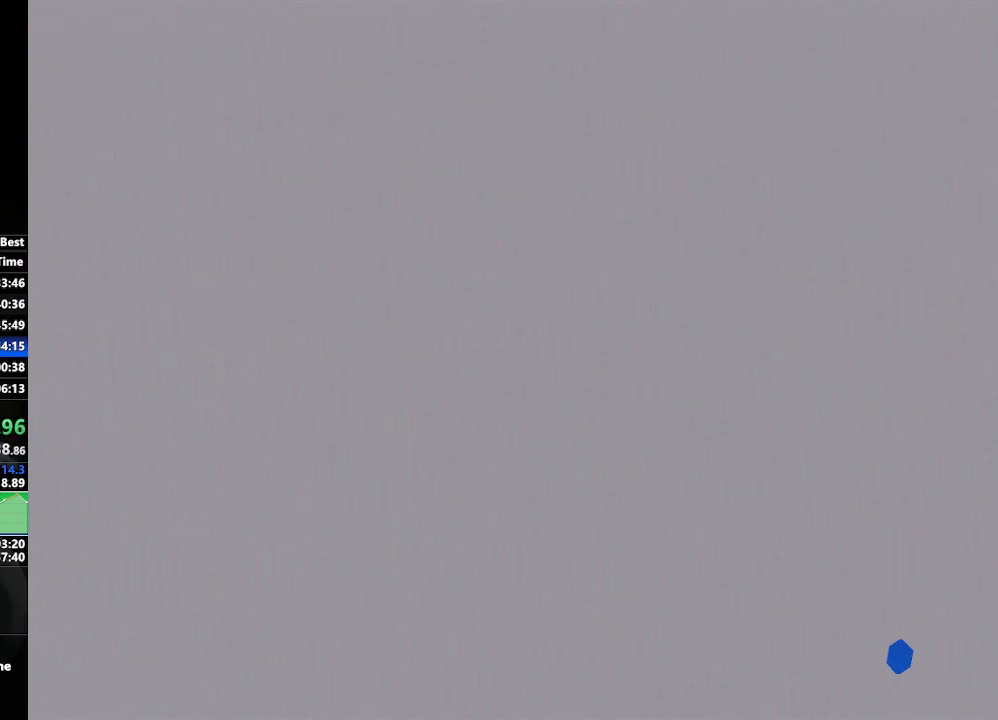
{"buttons": [], "left_stick": "left", "right_stick": "center", "events": [[467, "left_stick", "left"]]}
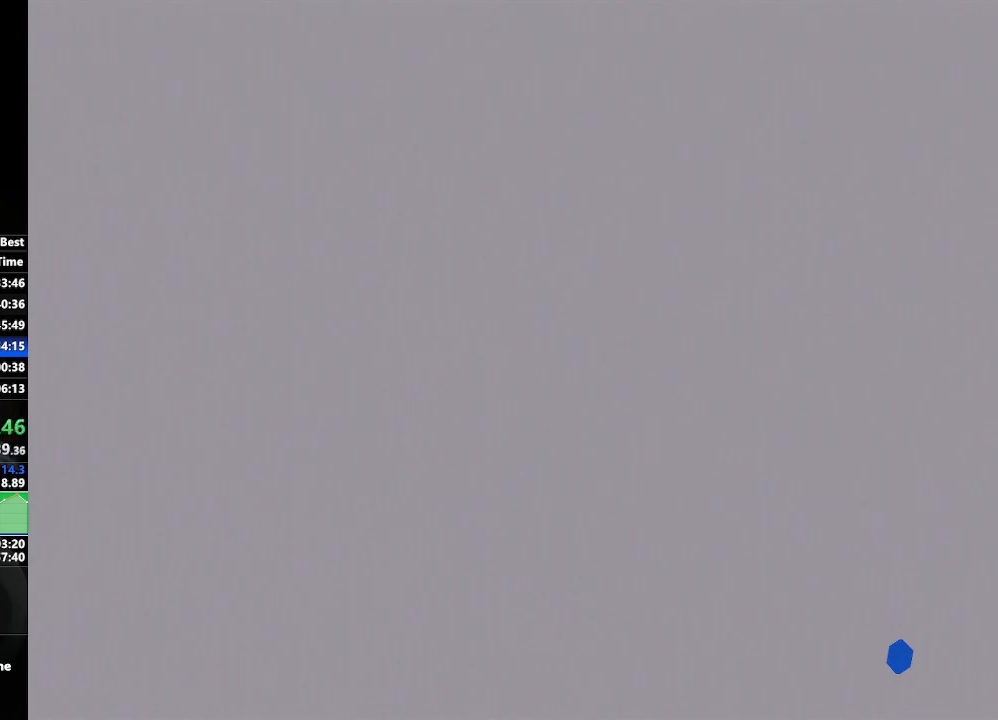
{"buttons": [], "left_stick": "down-right", "right_stick": "center", "events": [[83, "left_stick", "down-left"], [267, "left_stick", "down-right"]]}
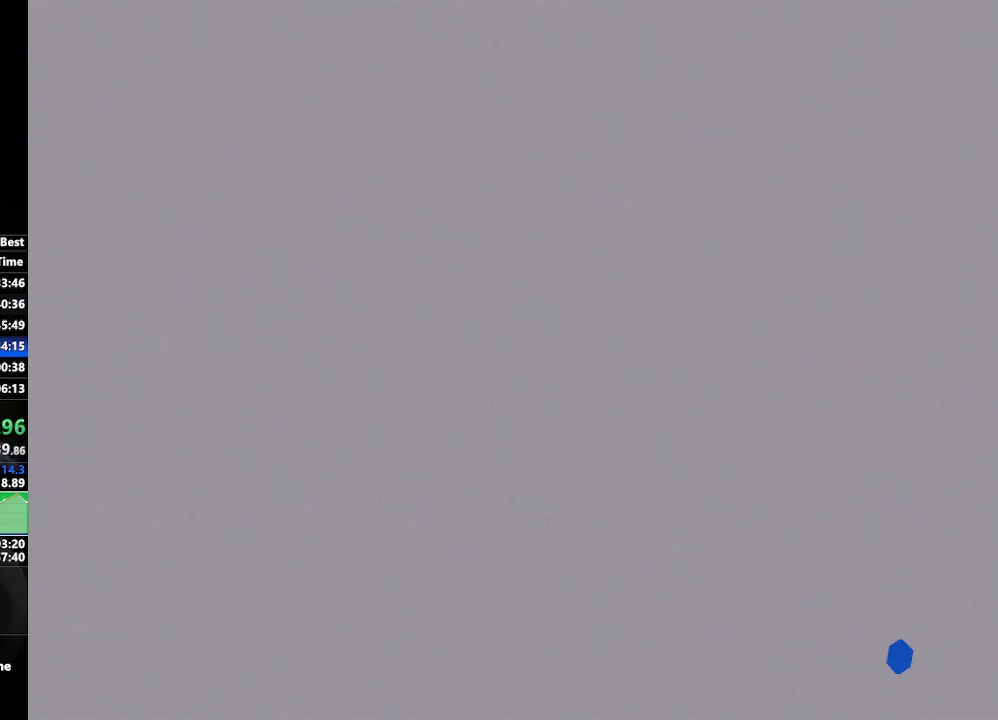
{"buttons": [], "left_stick": "center", "right_stick": "center", "events": [[67, "left_stick", "center"]]}
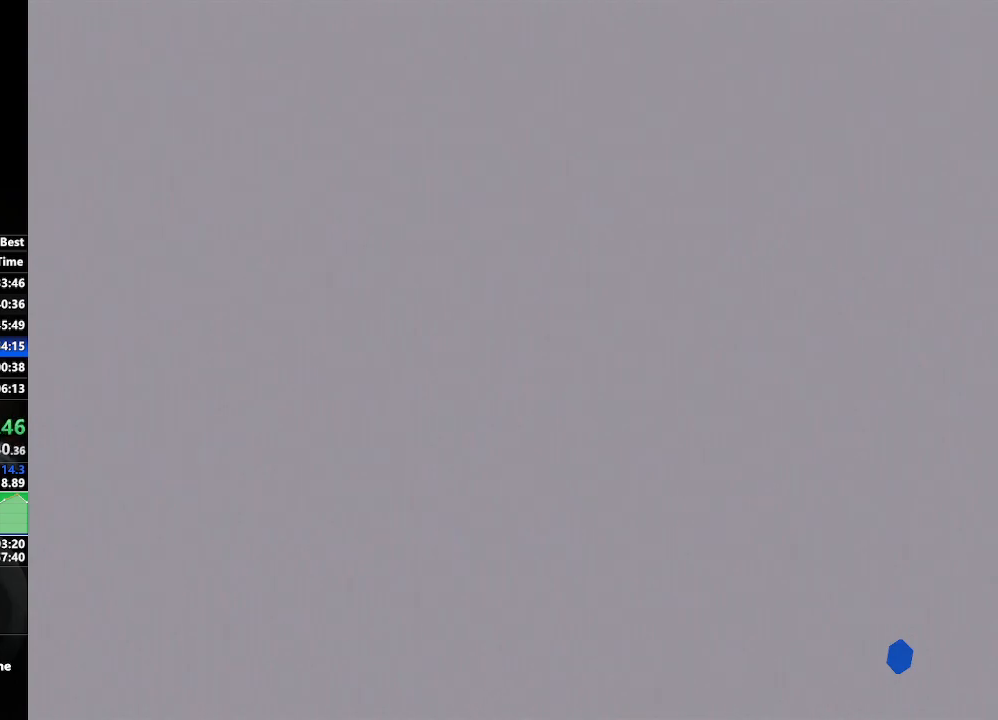
{"buttons": [], "left_stick": "down-right", "right_stick": "center", "events": [[17, "left_stick", "left"], [317, "left_stick", "down-right"]]}
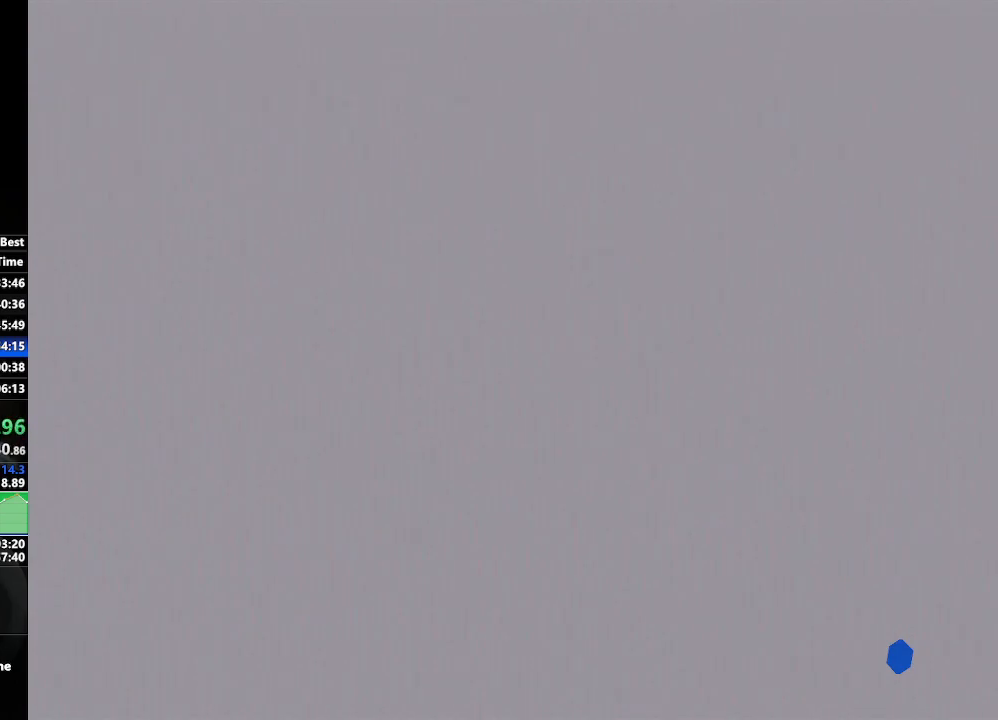
{"buttons": [], "left_stick": "center", "right_stick": "center", "events": [[117, "left_stick", "center"]]}
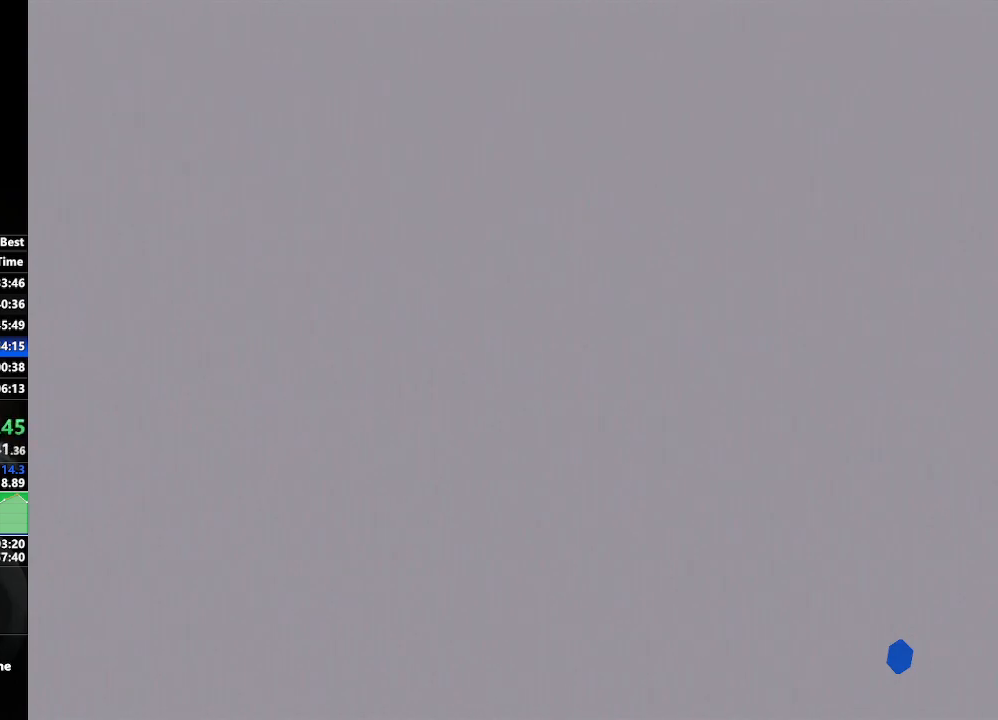
{"buttons": [], "left_stick": "center", "right_stick": "center", "events": []}
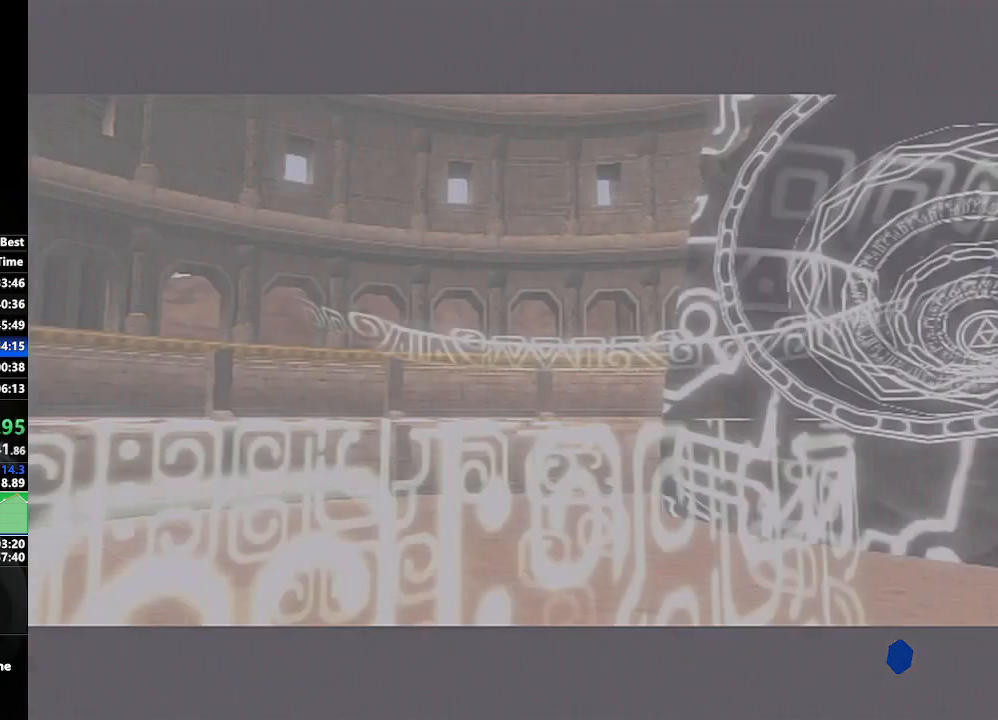
{"buttons": [], "left_stick": "center", "right_stick": "center", "events": []}